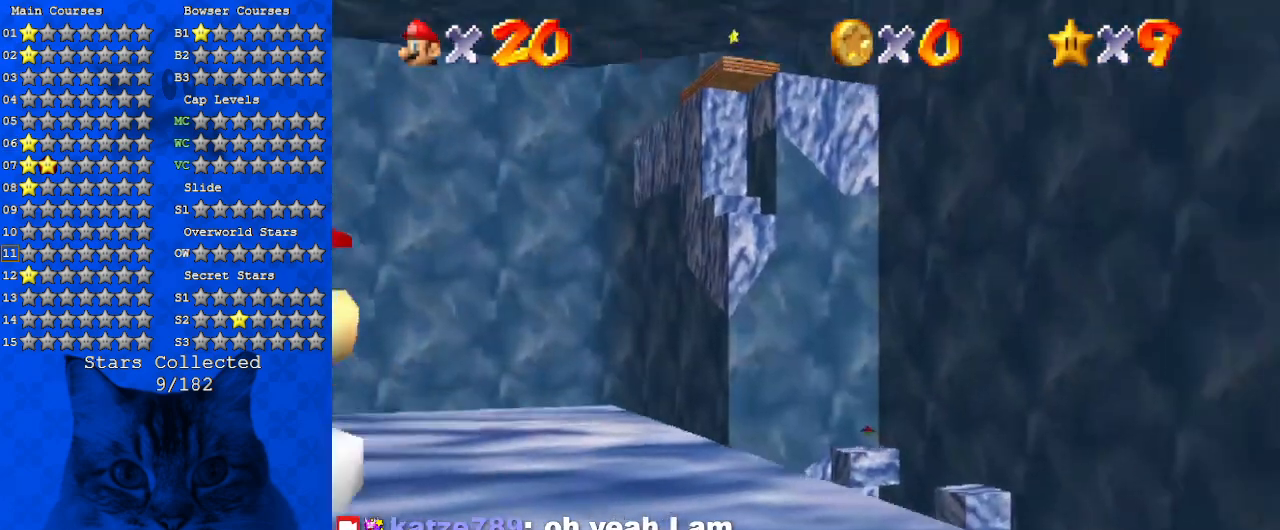
Gameplay with keyboard; each line is a JSON object with the keys held at the frame after it. "events" lists presses ("down") and releases ("up") of "a", "c", "ctrl", "d", "down", "left", "return", "right", "s", "shift", "up", "w", "x" and "y" between this image and that frame as [ms after this image, input, new state], when the widget could be followed in between. No other keys are recorded. Mouse input is not recorded.
{"keys": ["left", "up"], "events": [[100, "a", "down"], [134, "right", "up"], [134, "s", "down"], [300, "a", "up"], [300, "s", "up"], [300, "up", "down"], [334, "left", "down"], [367, "s", "down"], [467, "s", "up"]]}
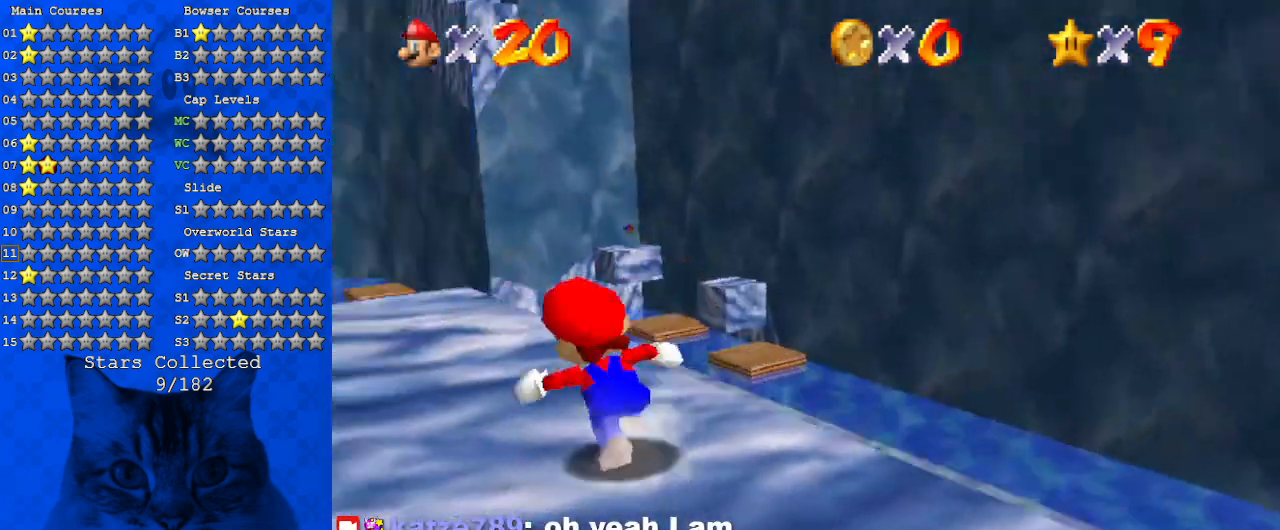
{"keys": ["up"], "events": [[34, "left", "up"], [34, "up", "up"], [134, "left", "down"], [200, "up", "down"], [200, "w", "down"], [300, "left", "up"], [300, "right", "down"], [367, "w", "up"], [434, "right", "up"]]}
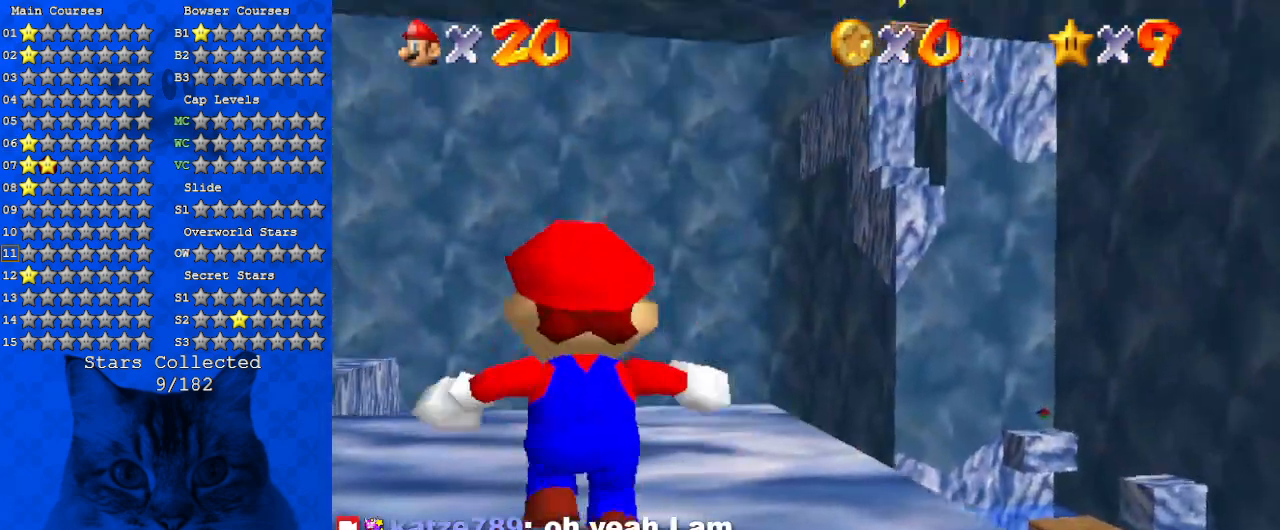
{"keys": ["up"], "events": [[134, "up", "up"], [367, "right", "down"], [367, "up", "down"], [467, "right", "up"]]}
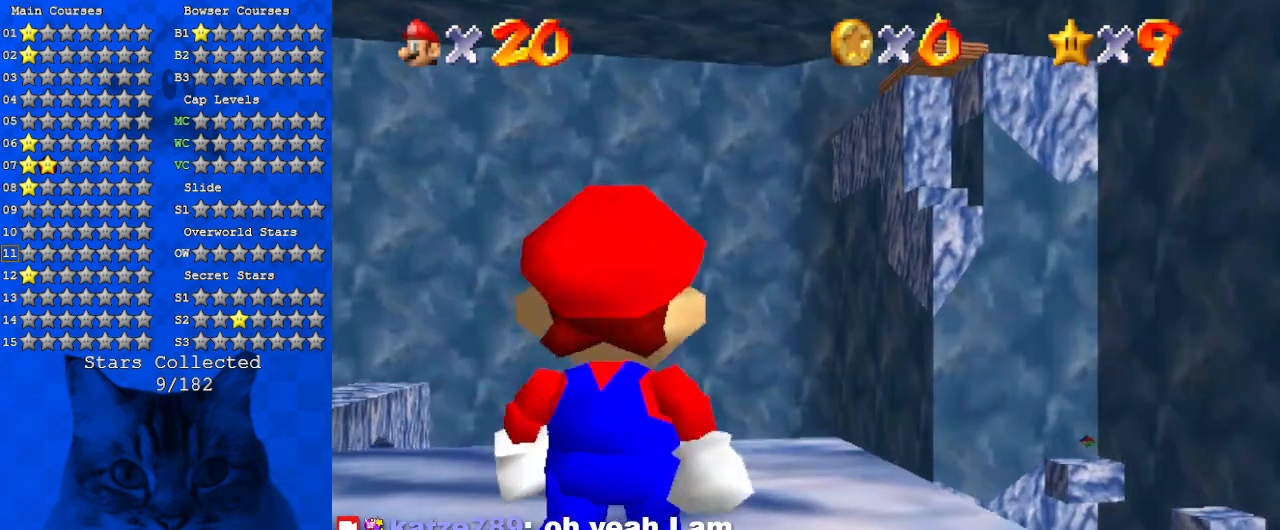
{"keys": [], "events": [[67, "up", "up"], [200, "w", "down"], [367, "w", "up"]]}
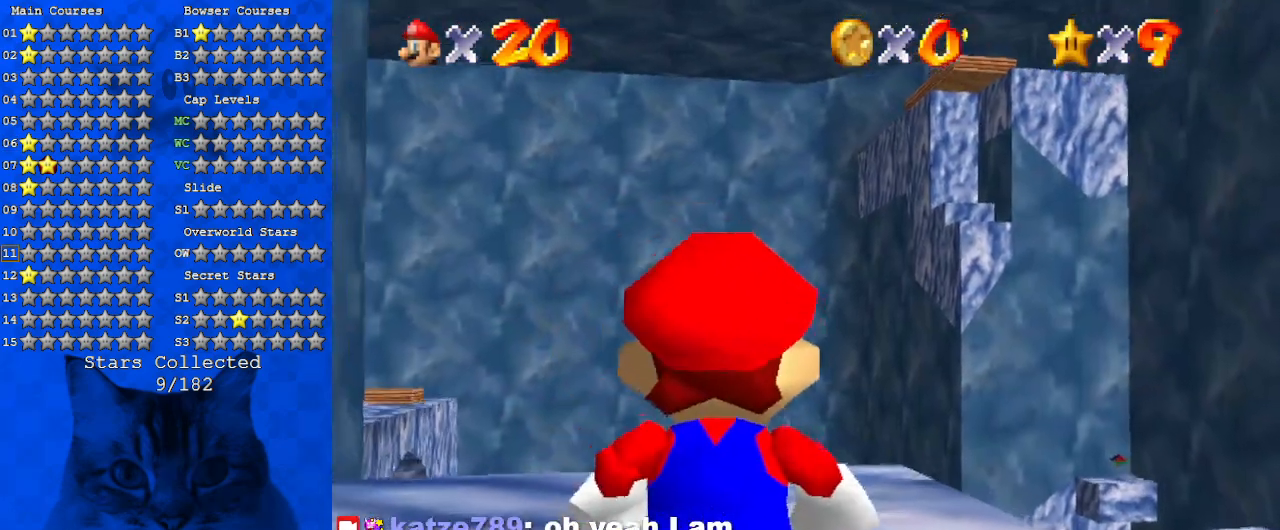
{"keys": [], "events": [[267, "down", "down"], [334, "down", "up"]]}
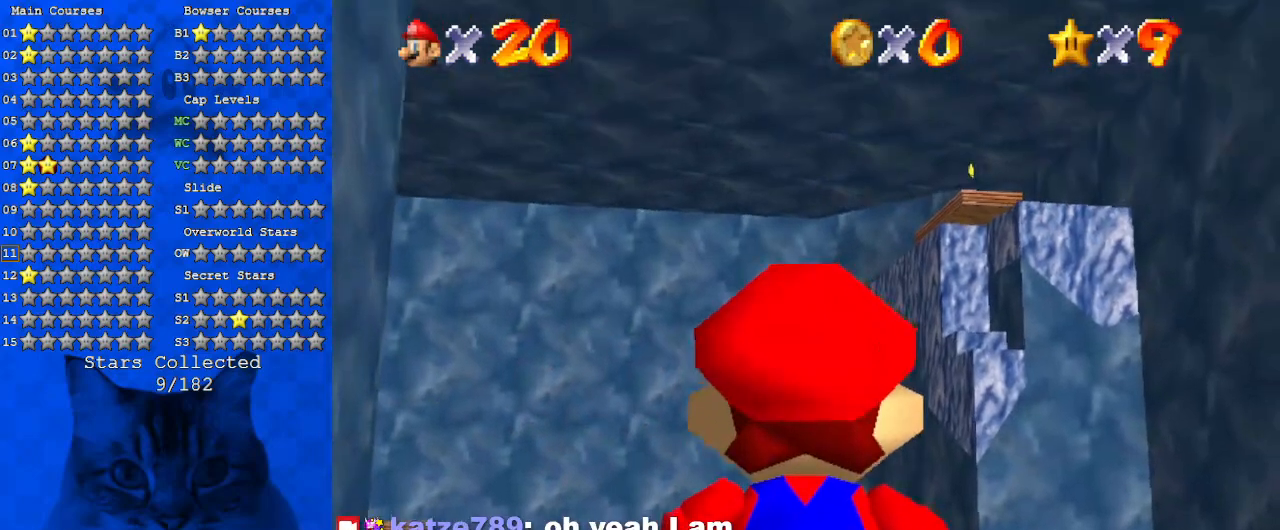
{"keys": ["right"], "events": [[467, "right", "down"]]}
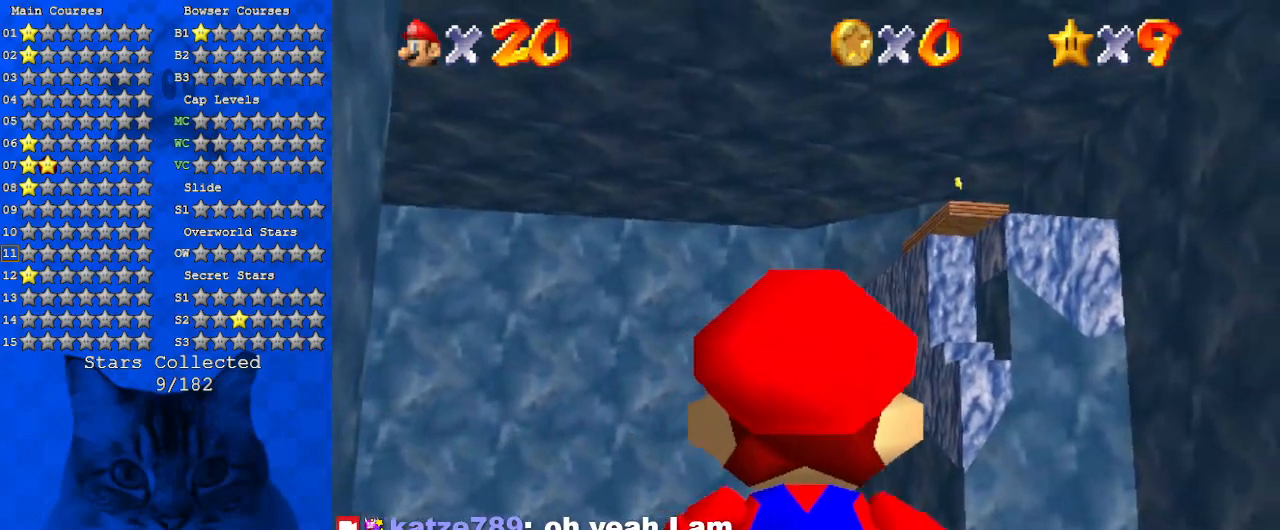
{"keys": ["right"], "events": [[200, "right", "up"], [500, "right", "down"]]}
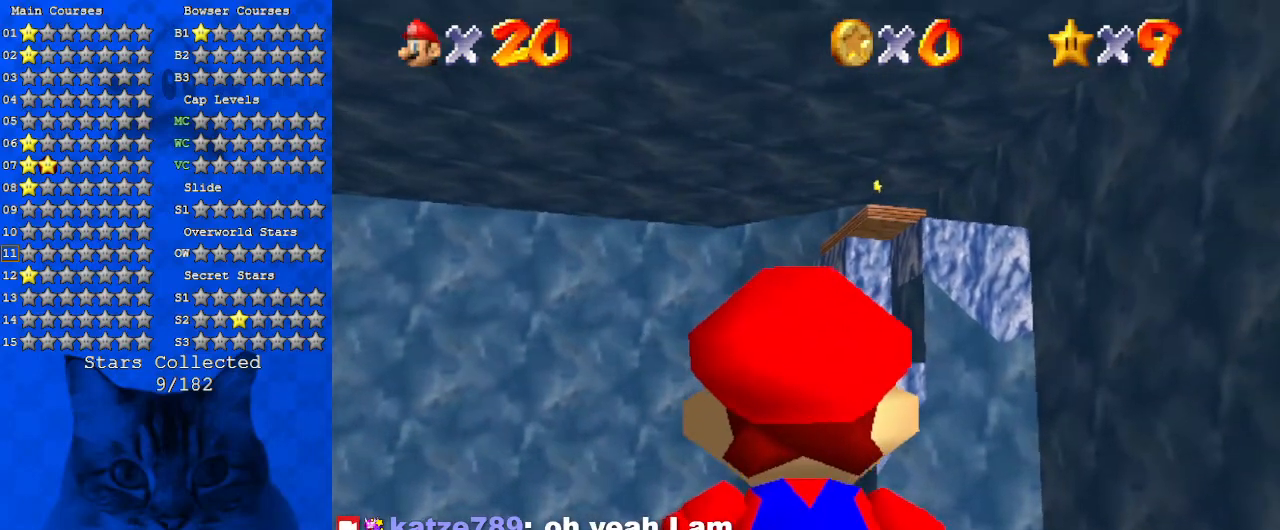
{"keys": [], "events": [[67, "right", "up"]]}
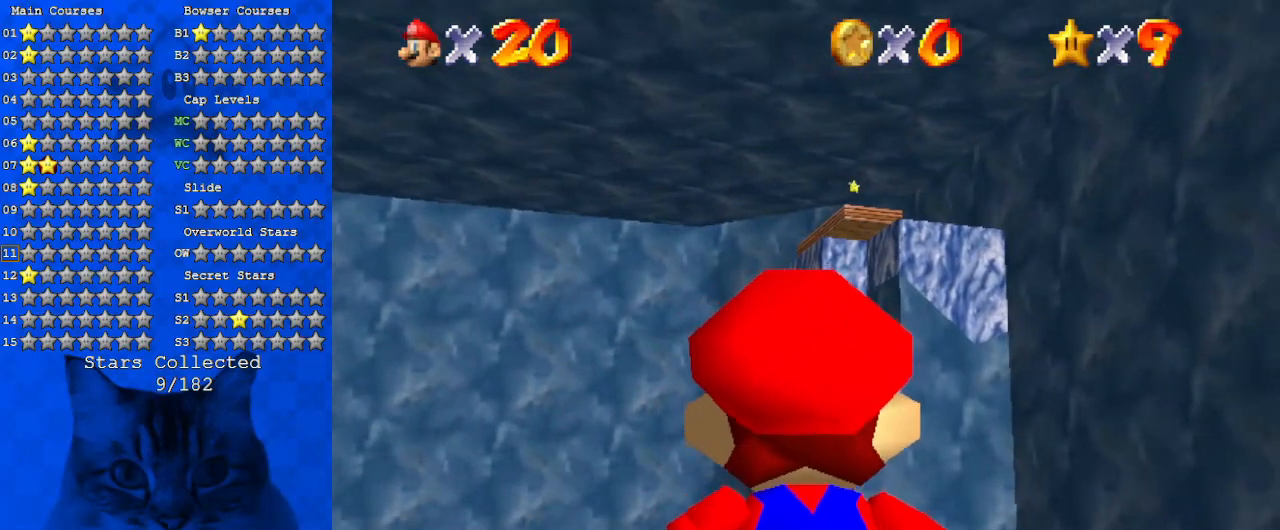
{"keys": [], "events": []}
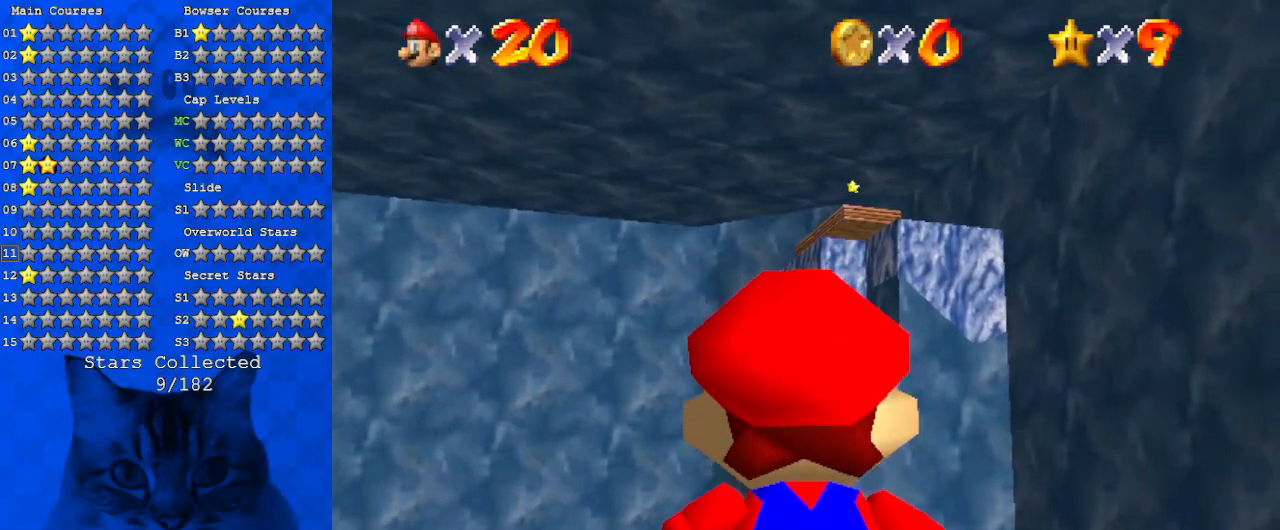
{"keys": ["a"], "events": [[400, "a", "down"]]}
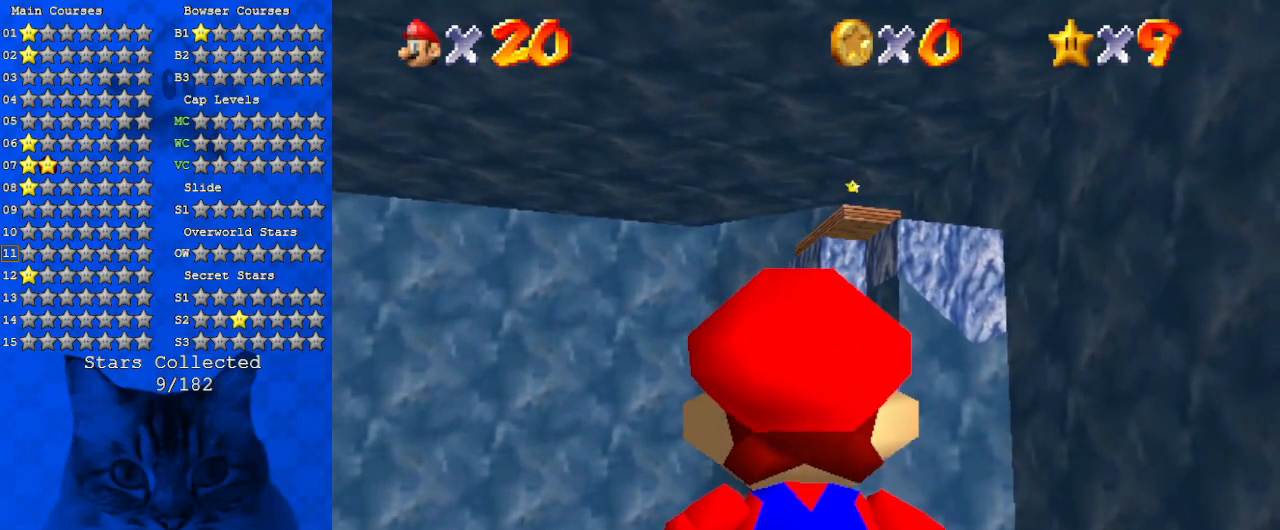
{"keys": [], "events": [[67, "a", "up"], [300, "d", "down"], [367, "d", "up"]]}
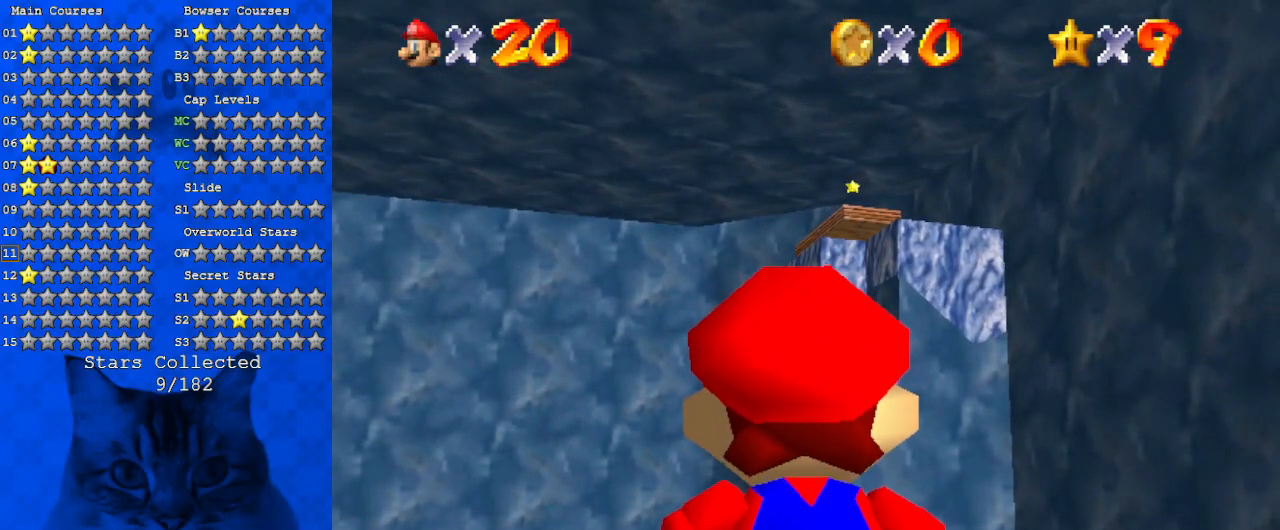
{"keys": ["s"], "events": [[500, "s", "down"]]}
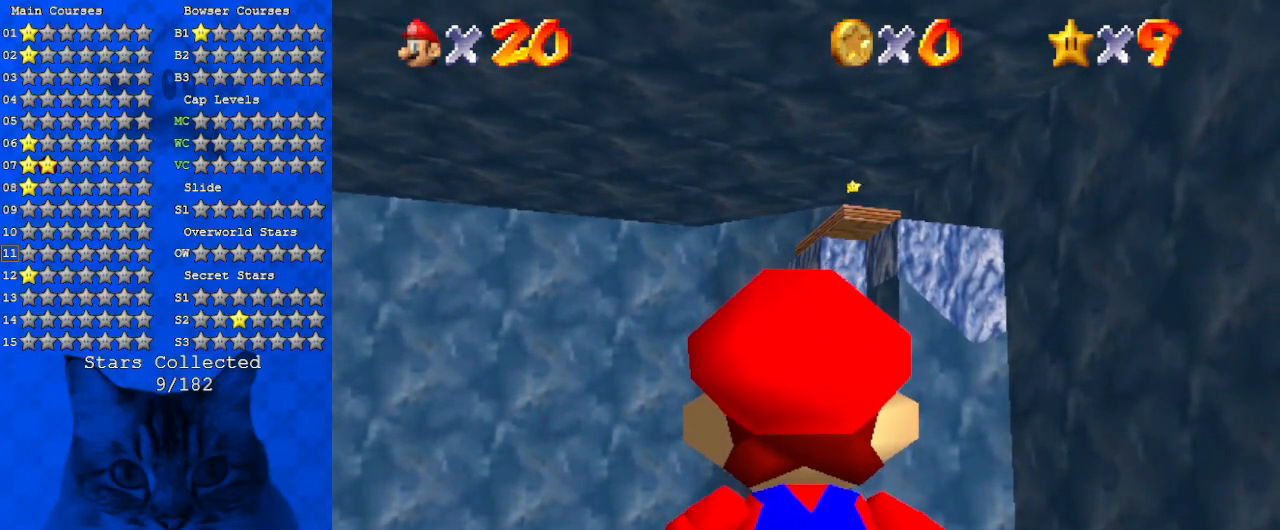
{"keys": [], "events": [[167, "s", "up"]]}
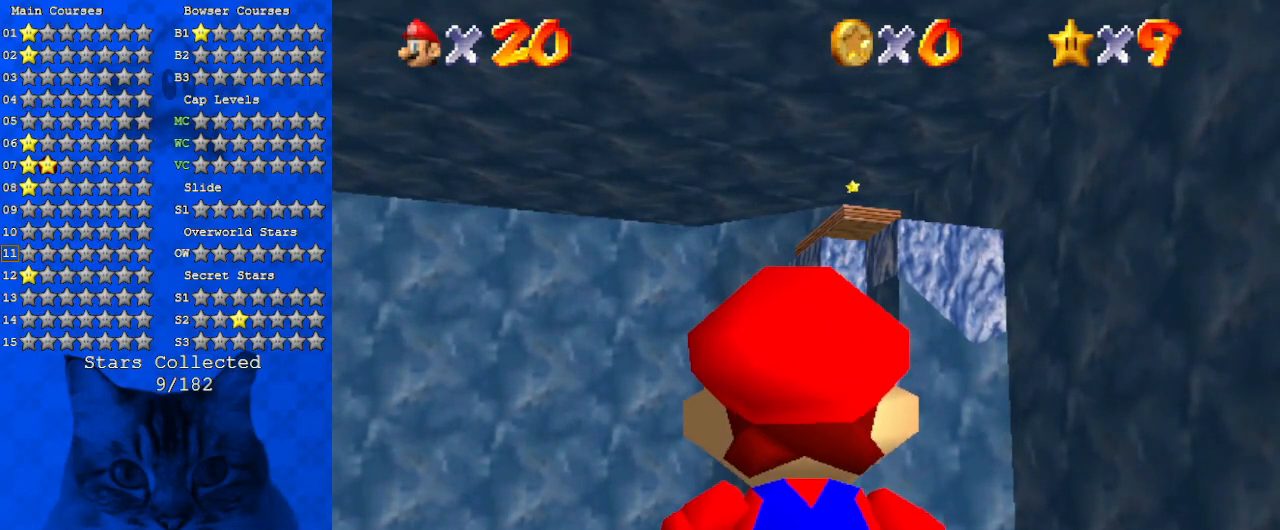
{"keys": [], "events": []}
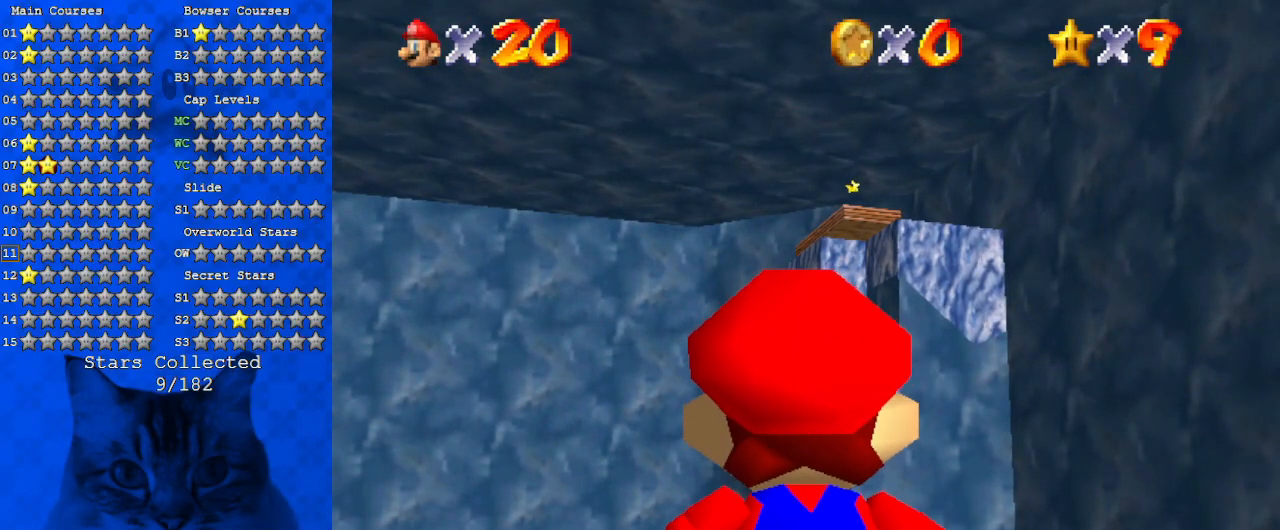
{"keys": ["shift"], "events": [[467, "shift", "down"]]}
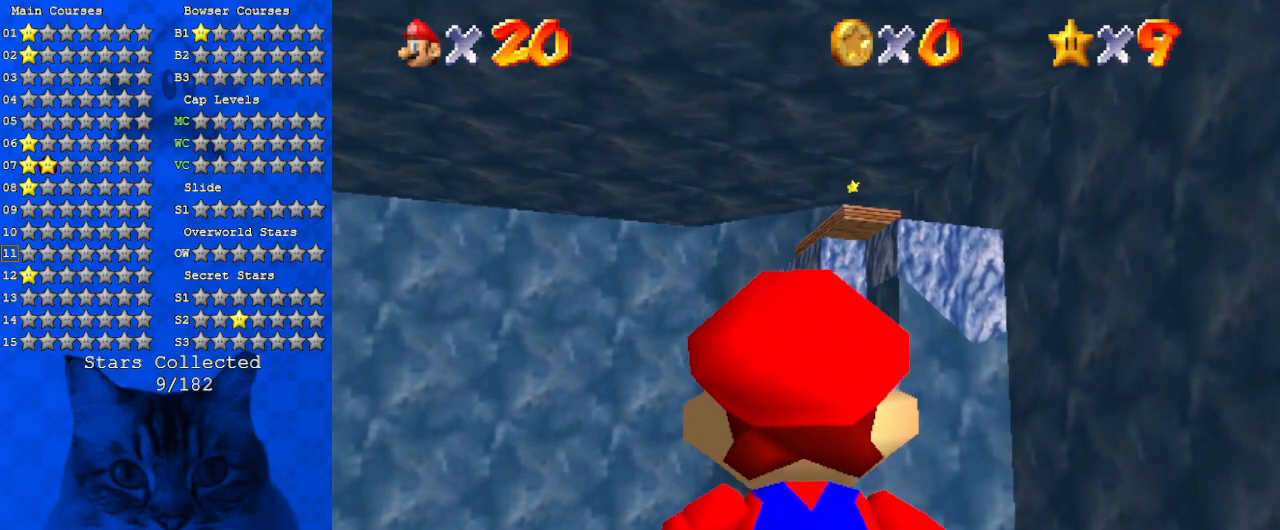
{"keys": ["a"], "events": [[167, "shift", "up"], [200, "a", "down"], [334, "a", "up"], [500, "a", "down"]]}
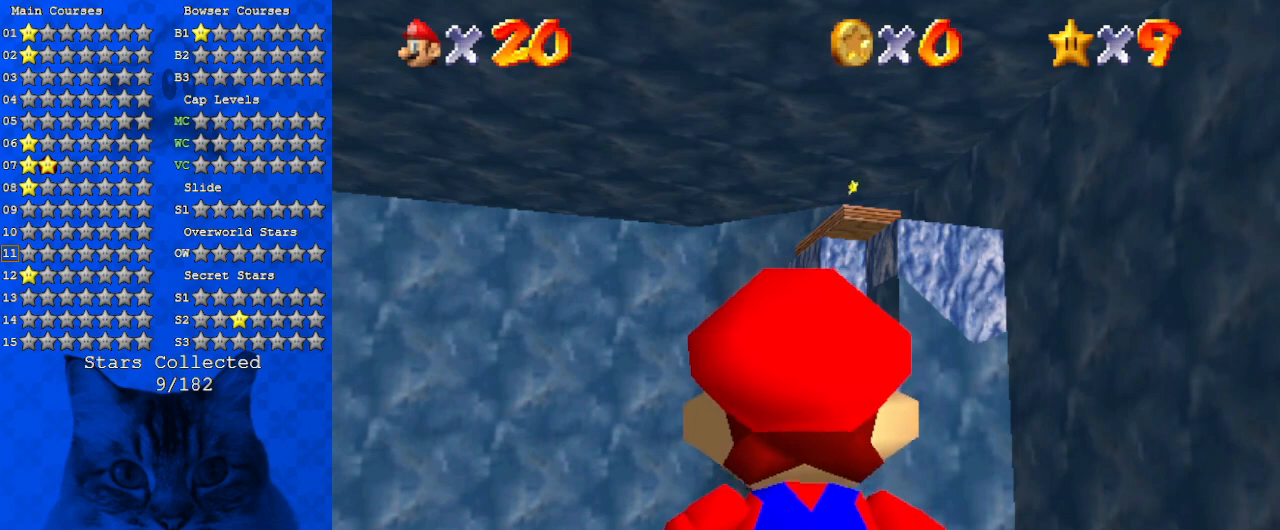
{"keys": [], "events": [[67, "a", "up"], [134, "return", "down"], [234, "return", "up"]]}
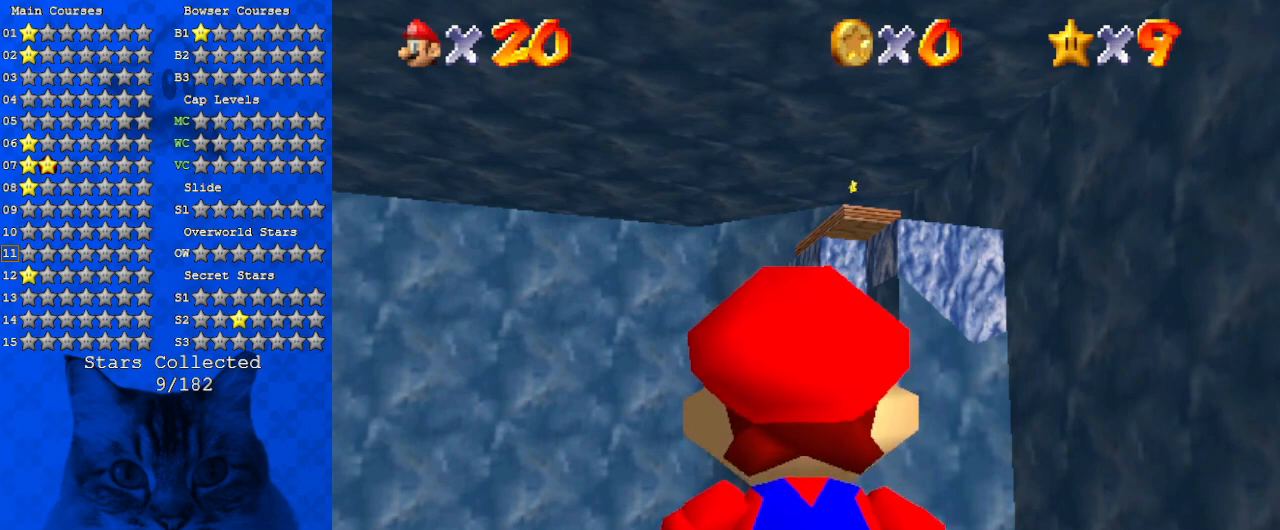
{"keys": [], "events": []}
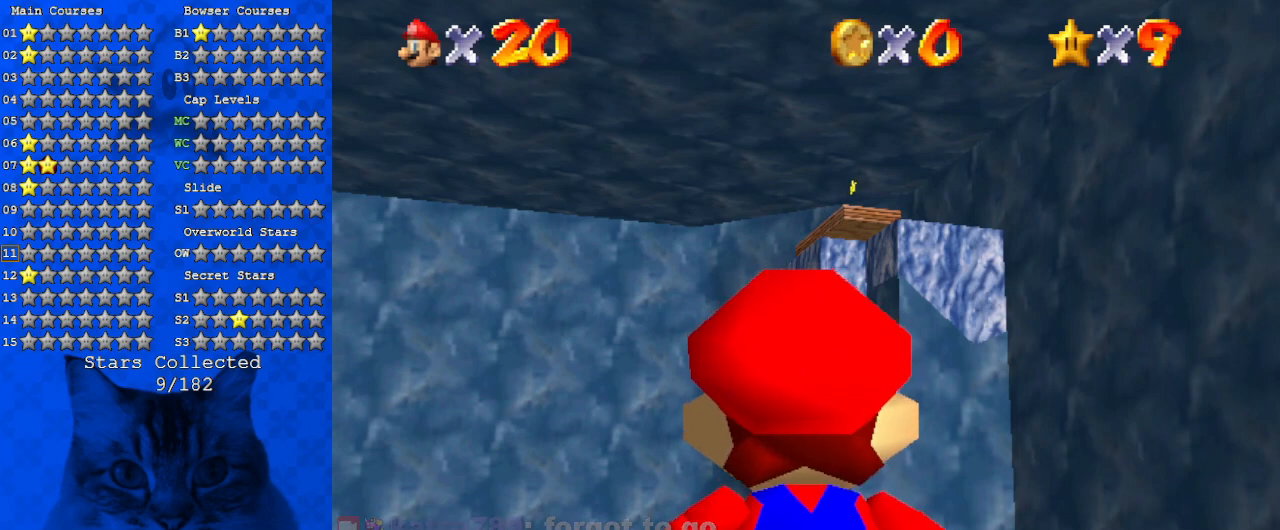
{"keys": ["a", "s"], "events": [[34, "shift", "down"], [167, "shift", "up"], [267, "a", "down"], [400, "a", "up"], [434, "a", "down"], [467, "s", "down"]]}
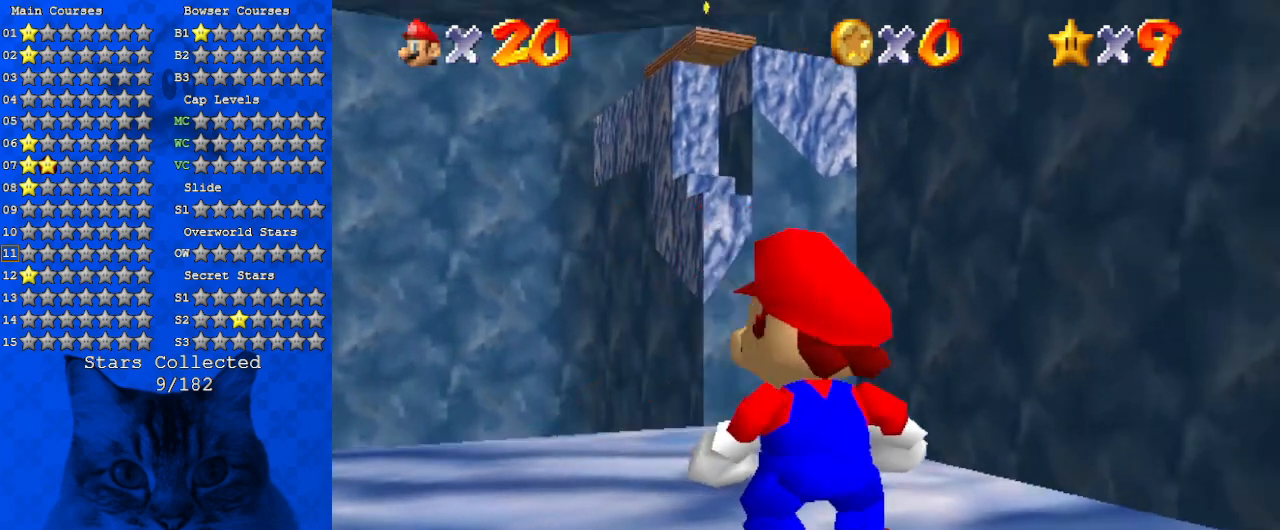
{"keys": ["left"], "events": [[167, "a", "up"], [167, "left", "down"], [167, "s", "up"], [267, "a", "down"], [367, "a", "up"]]}
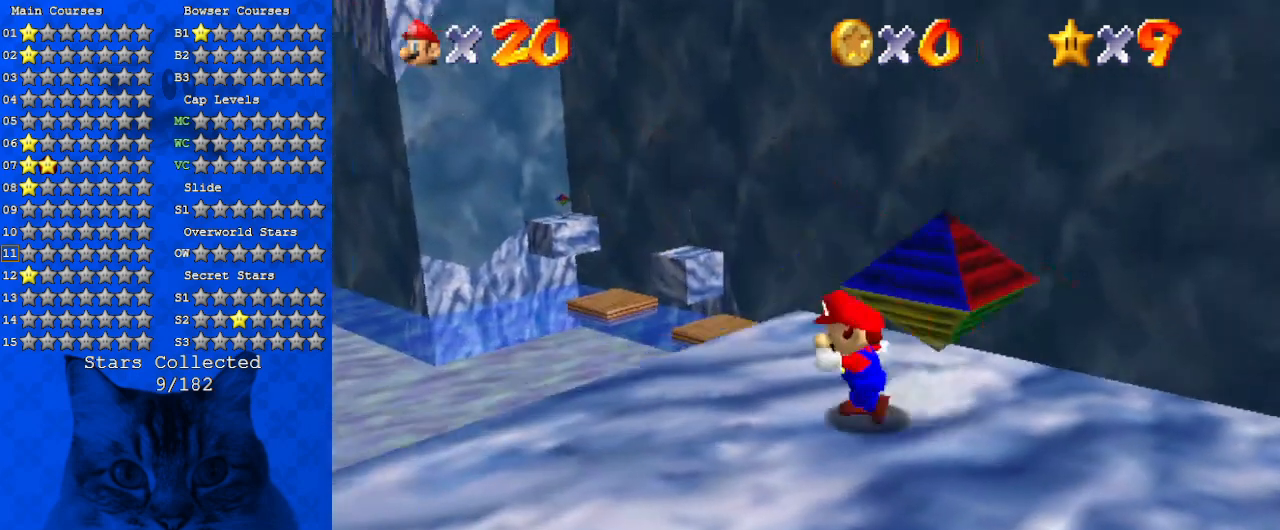
{"keys": [], "events": [[134, "left", "up"]]}
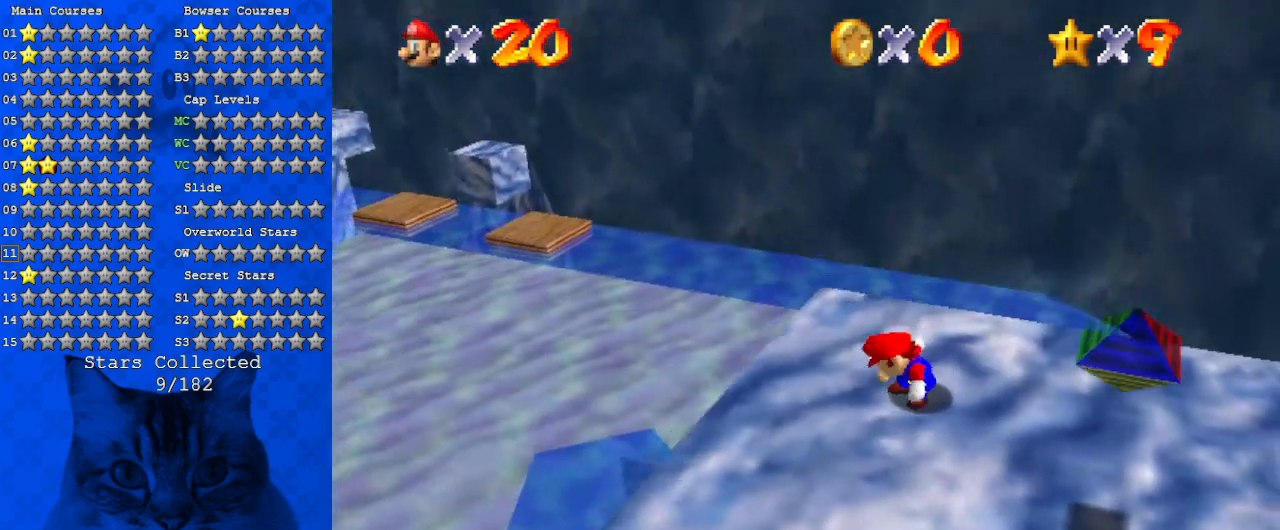
{"keys": ["w"], "events": [[67, "left", "down"], [100, "up", "down"], [234, "w", "down"], [300, "left", "up"], [300, "up", "up"], [367, "w", "up"], [467, "w", "down"]]}
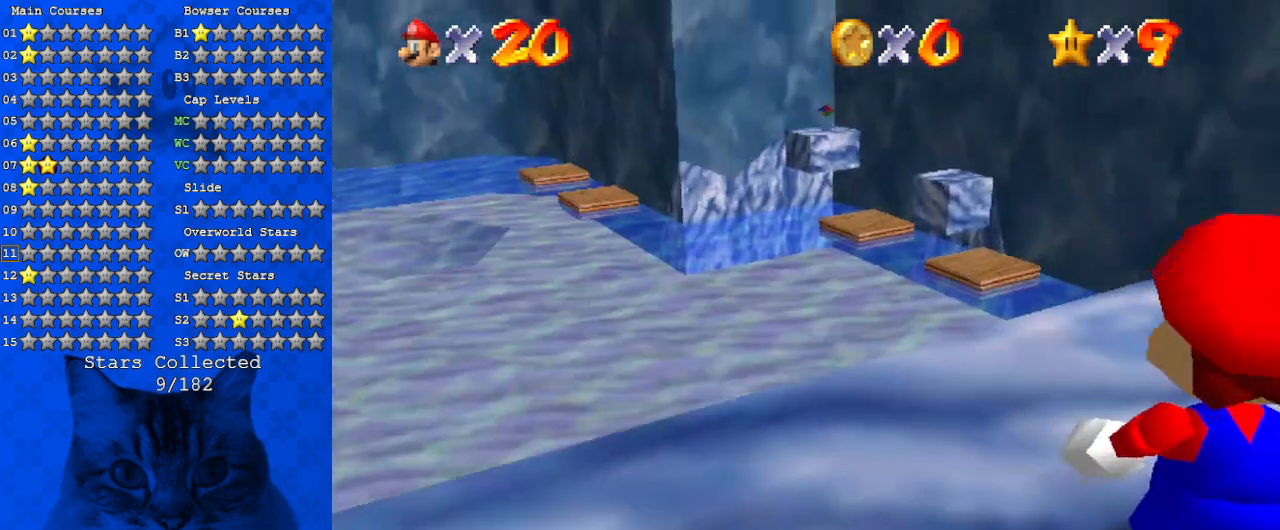
{"keys": [], "events": [[100, "w", "up"]]}
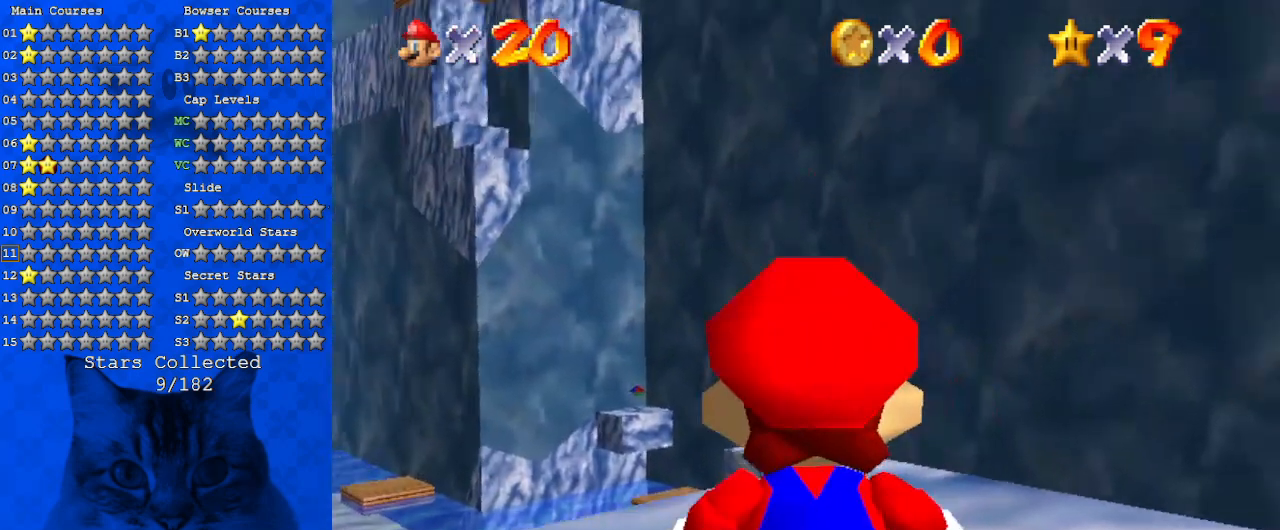
{"keys": [], "events": [[100, "left", "down"], [167, "left", "up"]]}
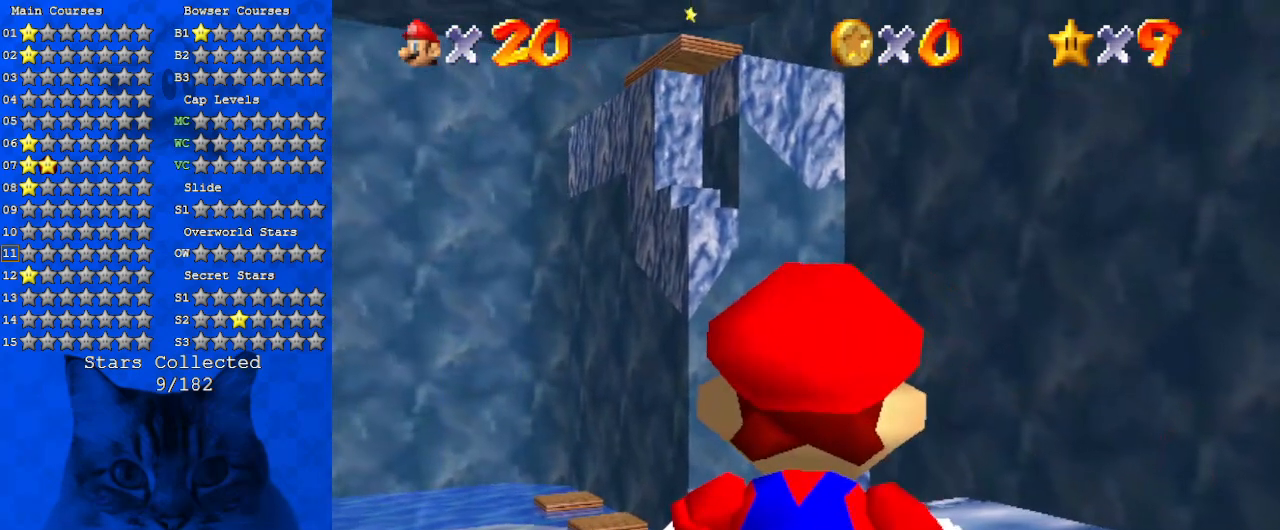
{"keys": ["up"], "events": [[367, "up", "down"]]}
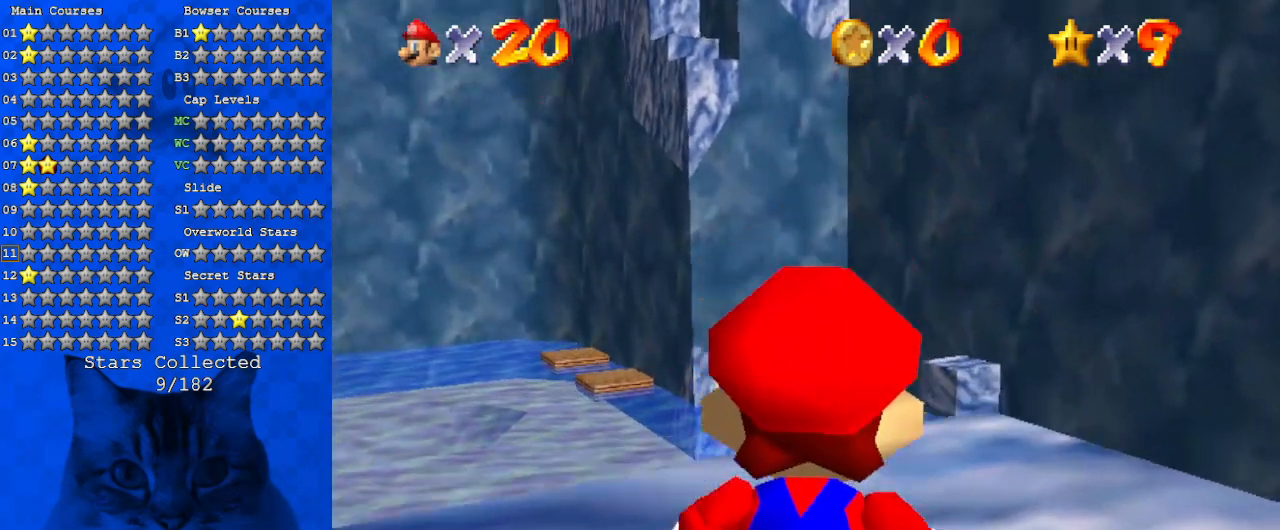
{"keys": ["right"], "events": [[34, "up", "up"], [434, "right", "down"]]}
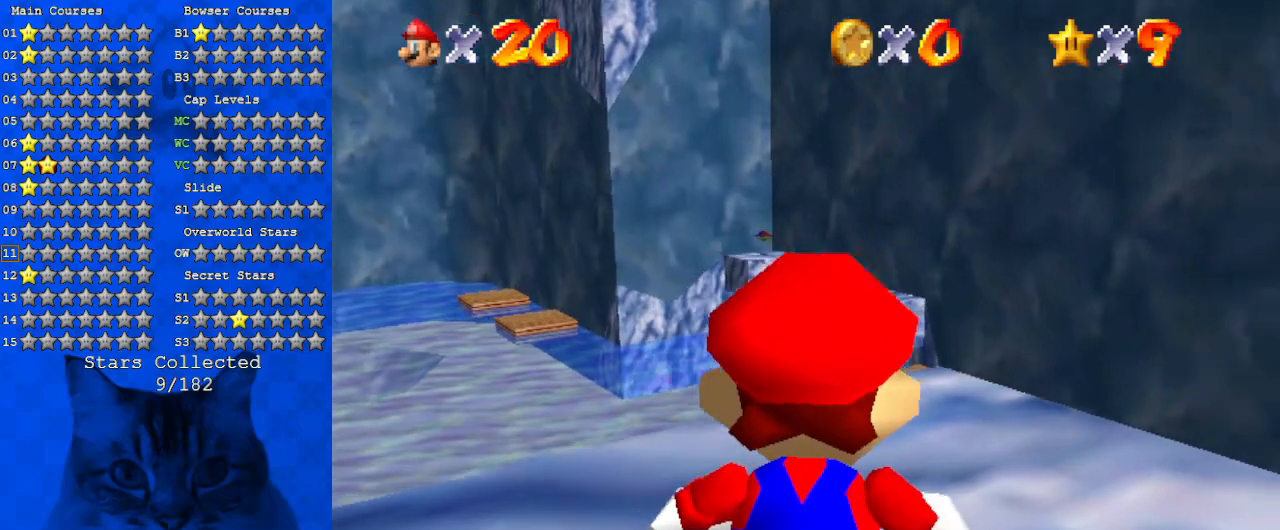
{"keys": ["down", "right"], "events": [[100, "down", "down"], [134, "right", "up"], [167, "down", "up"], [367, "right", "down"], [400, "down", "down"]]}
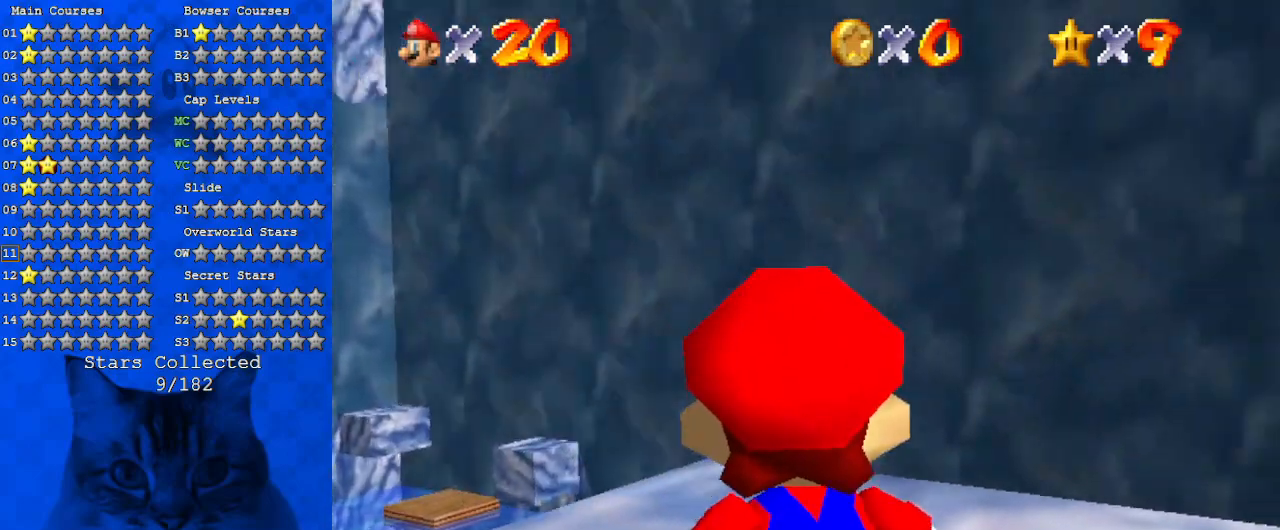
{"keys": ["right"], "events": [[134, "down", "up"], [400, "right", "up"], [500, "right", "down"]]}
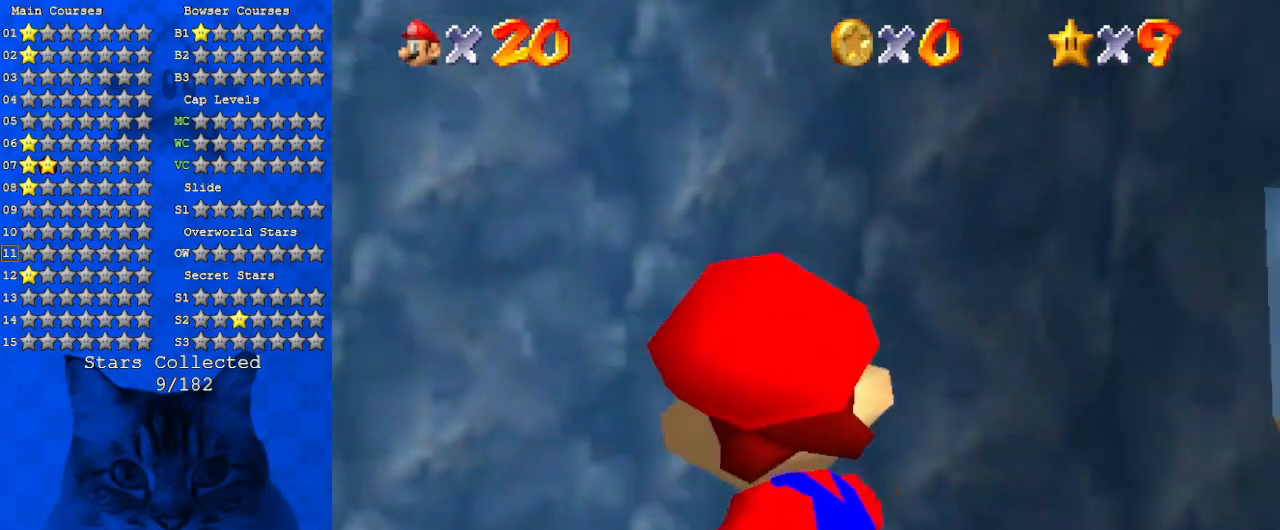
{"keys": [], "events": [[300, "shift", "down"], [334, "right", "up"], [434, "shift", "up"]]}
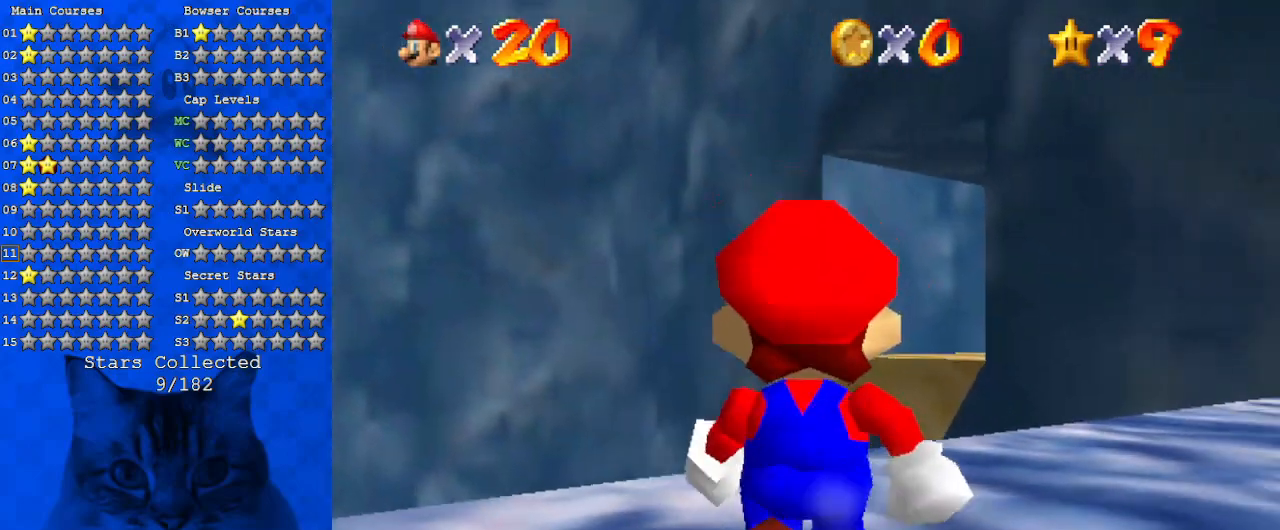
{"keys": ["a", "right", "s", "up"], "events": [[34, "a", "down"], [34, "right", "down"], [34, "s", "down"], [200, "a", "up"], [200, "s", "up"], [367, "a", "down"], [367, "s", "down"], [434, "up", "down"]]}